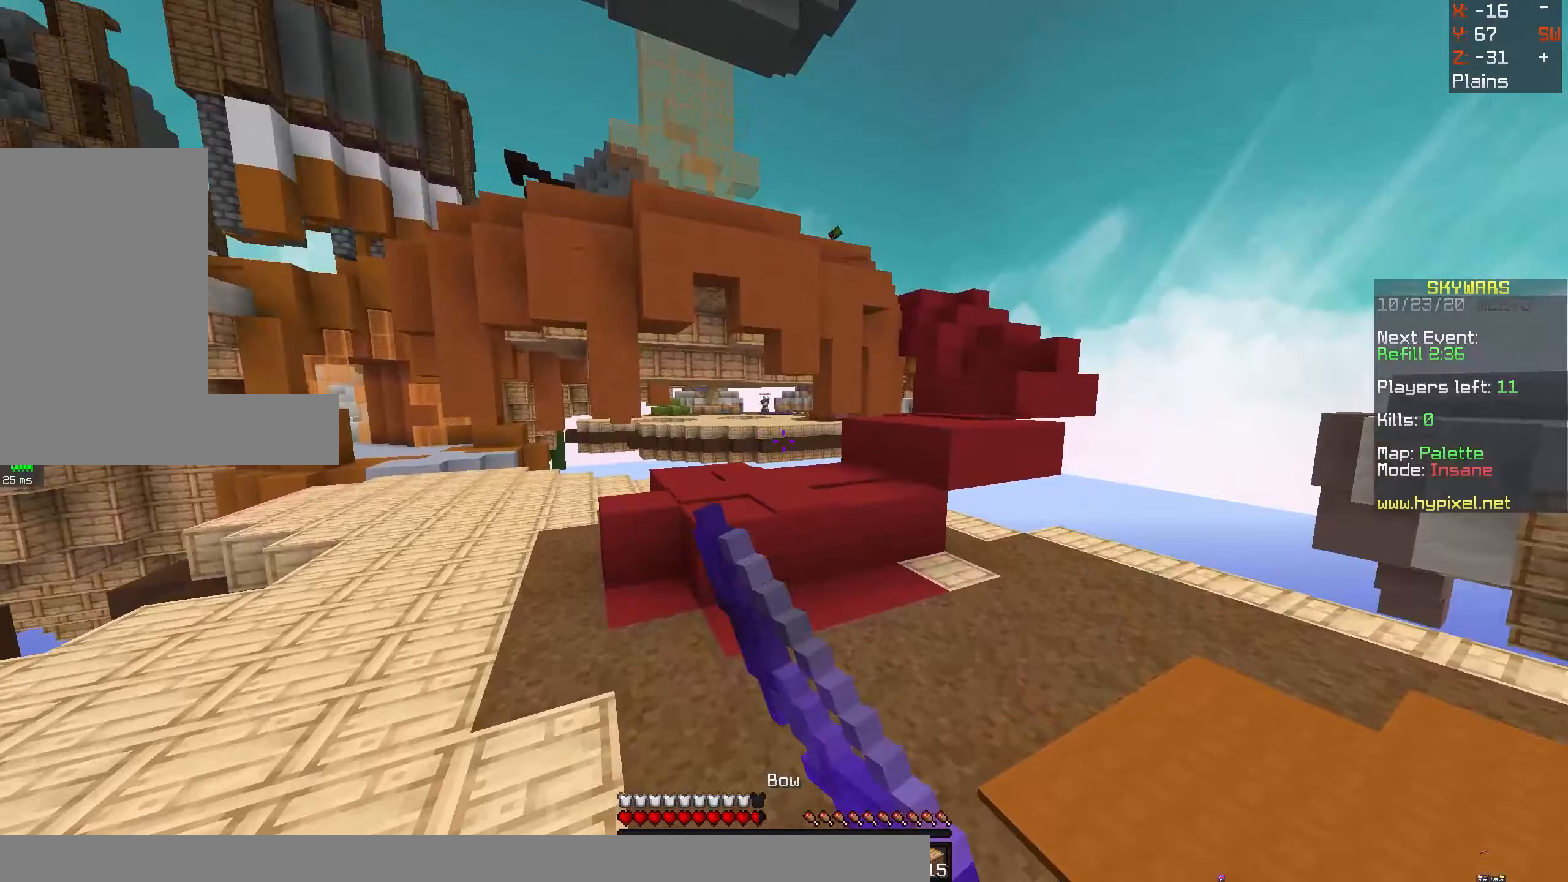
Gameplay with keyboard and mouse; each line is a JSON object with the keys and mouse buttons held at the frame after it (dt_ms = milliseconds from this image to that frame). "events" lists presses ("down") and releases ("up") of "a", "d", "s", "space", "w", "mouse_left" and "mouse_right" between this image and that frame as [ms after this image, input, new state], when the widget could be followed in between. "mouse_left", "mouse_right" = the "left", "right" buttons of the "mouse" list. No other keys are recorded. Fast repeated clicks can show as one long hold. Mouse movement is not recorded.
{"dt_ms": 167, "keys": ["space", "w"], "mouse": ["left"], "events": [[100, "mouse_left", "up"], [150, "mouse_left", "down"]]}
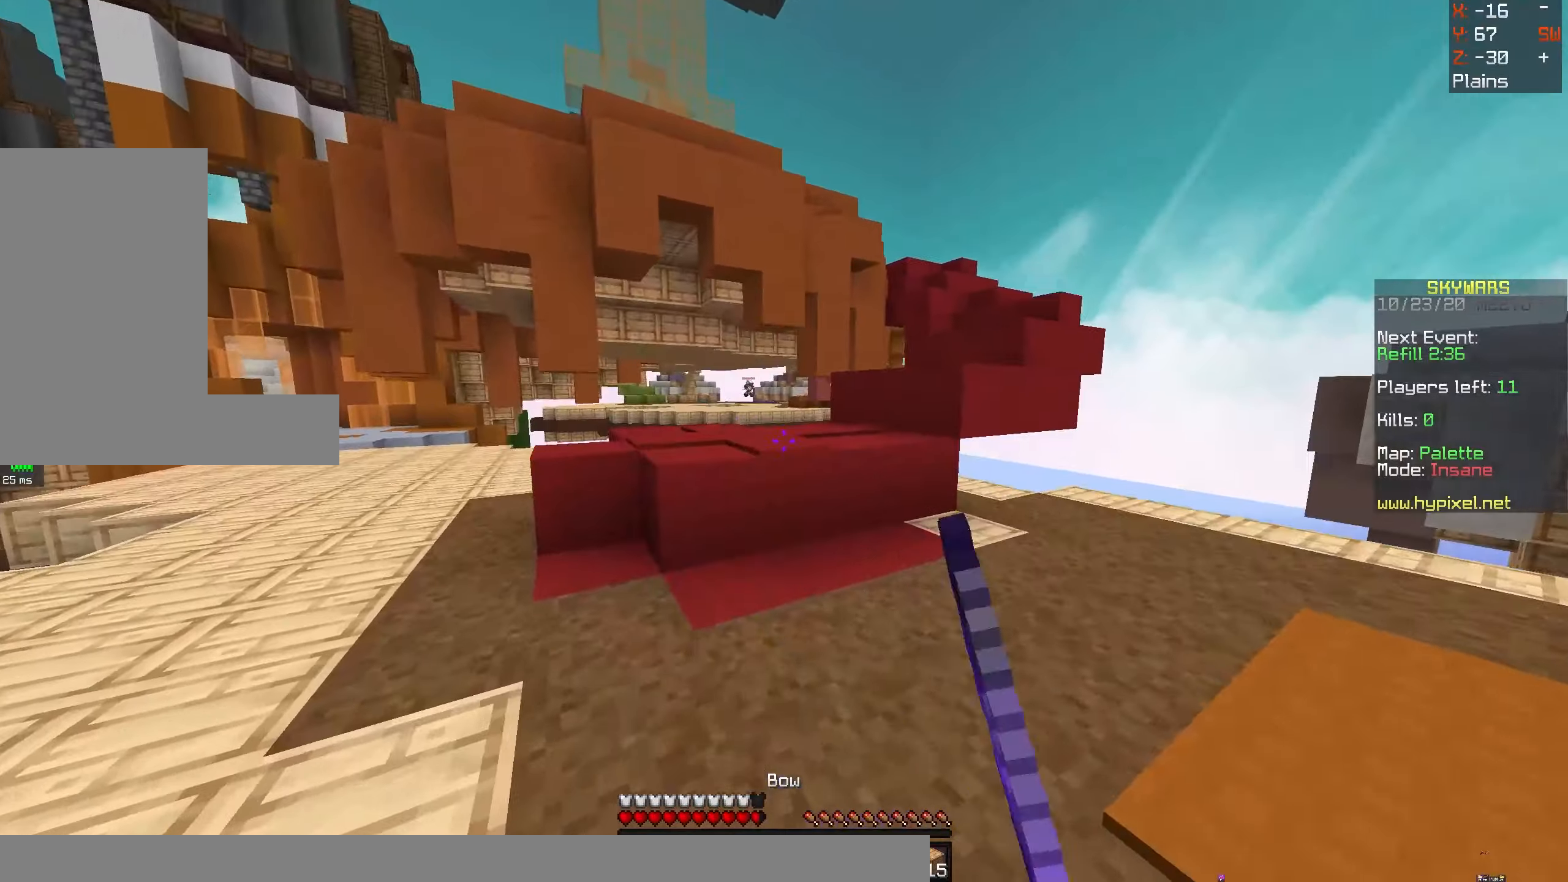
{"dt_ms": 500, "keys": ["space", "w"], "mouse": [], "events": [[133, "mouse_left", "up"], [233, "mouse_left", "down"], [400, "mouse_left", "up"]]}
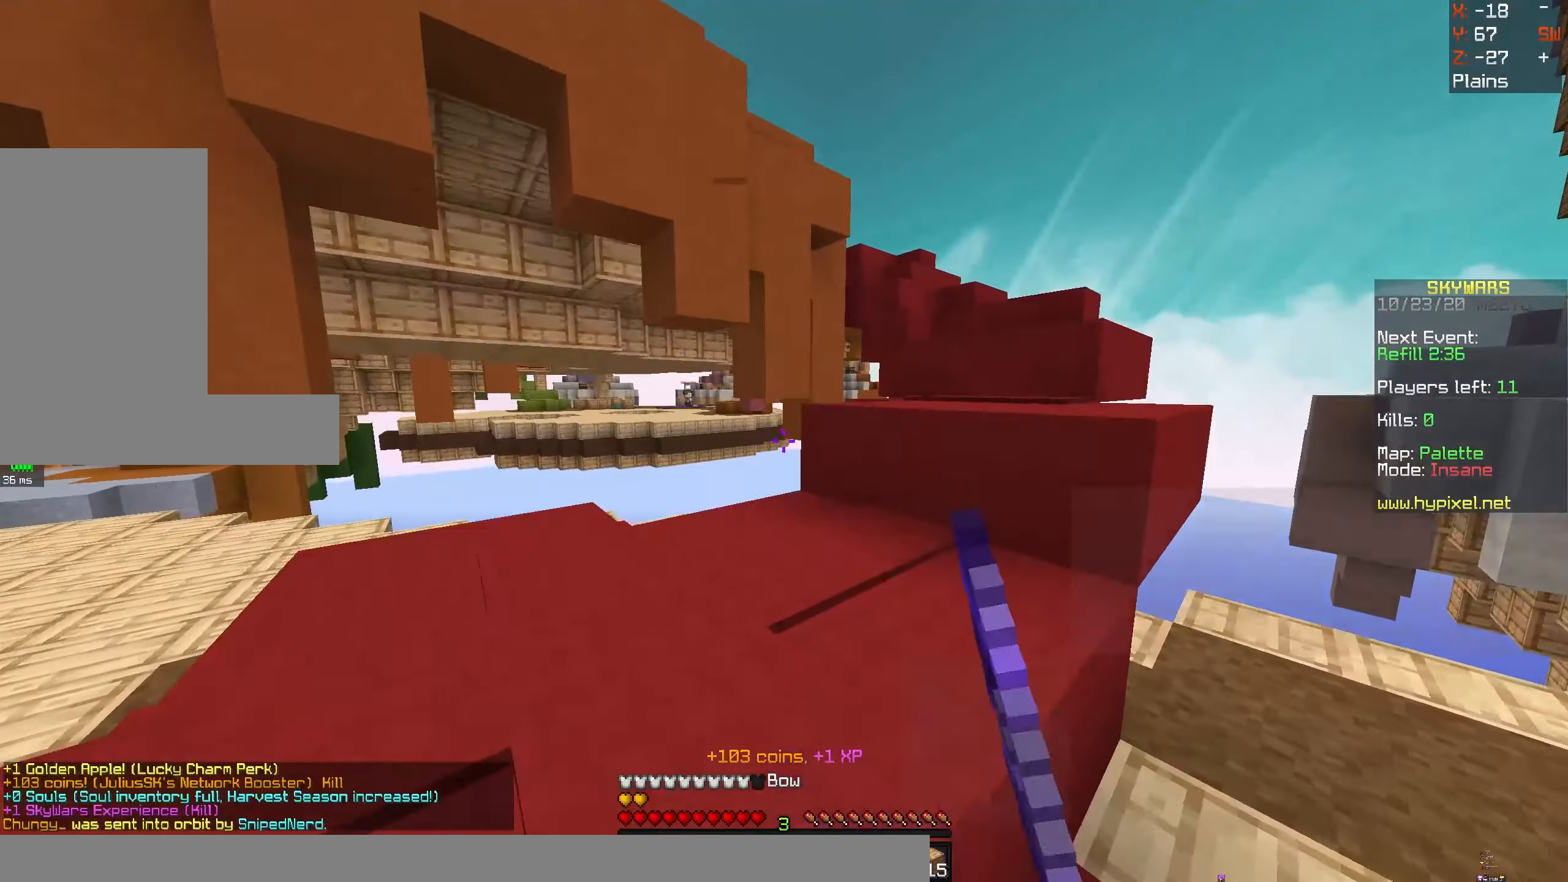
{"dt_ms": 500, "keys": ["a", "space", "w"], "mouse": [], "events": [[433, "a", "down"]]}
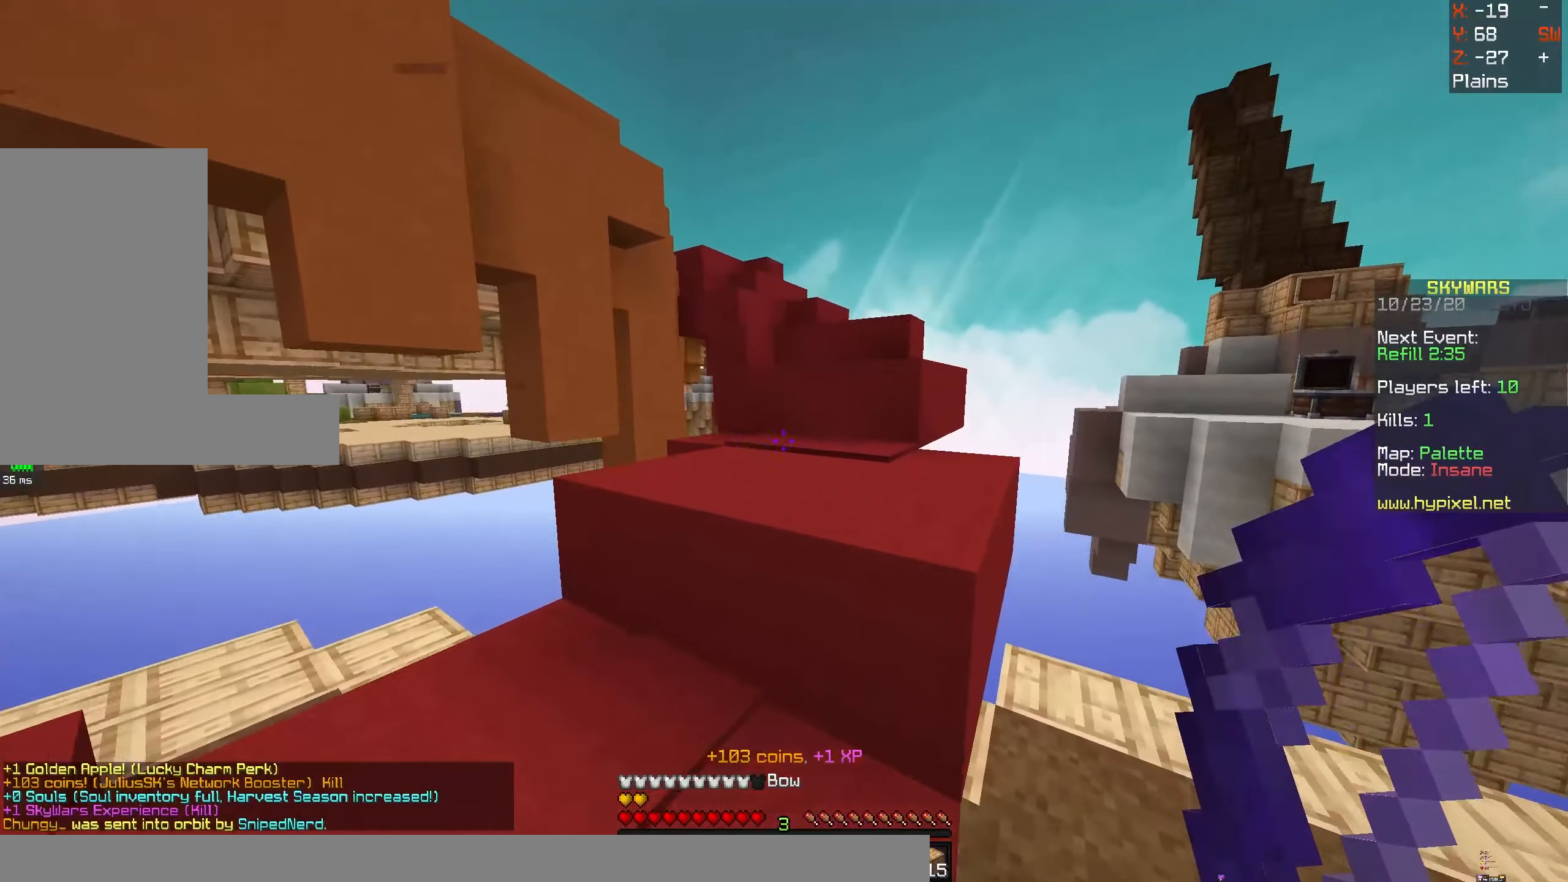
{"dt_ms": 500, "keys": ["space", "w"], "mouse": [], "events": [[116, "a", "up"]]}
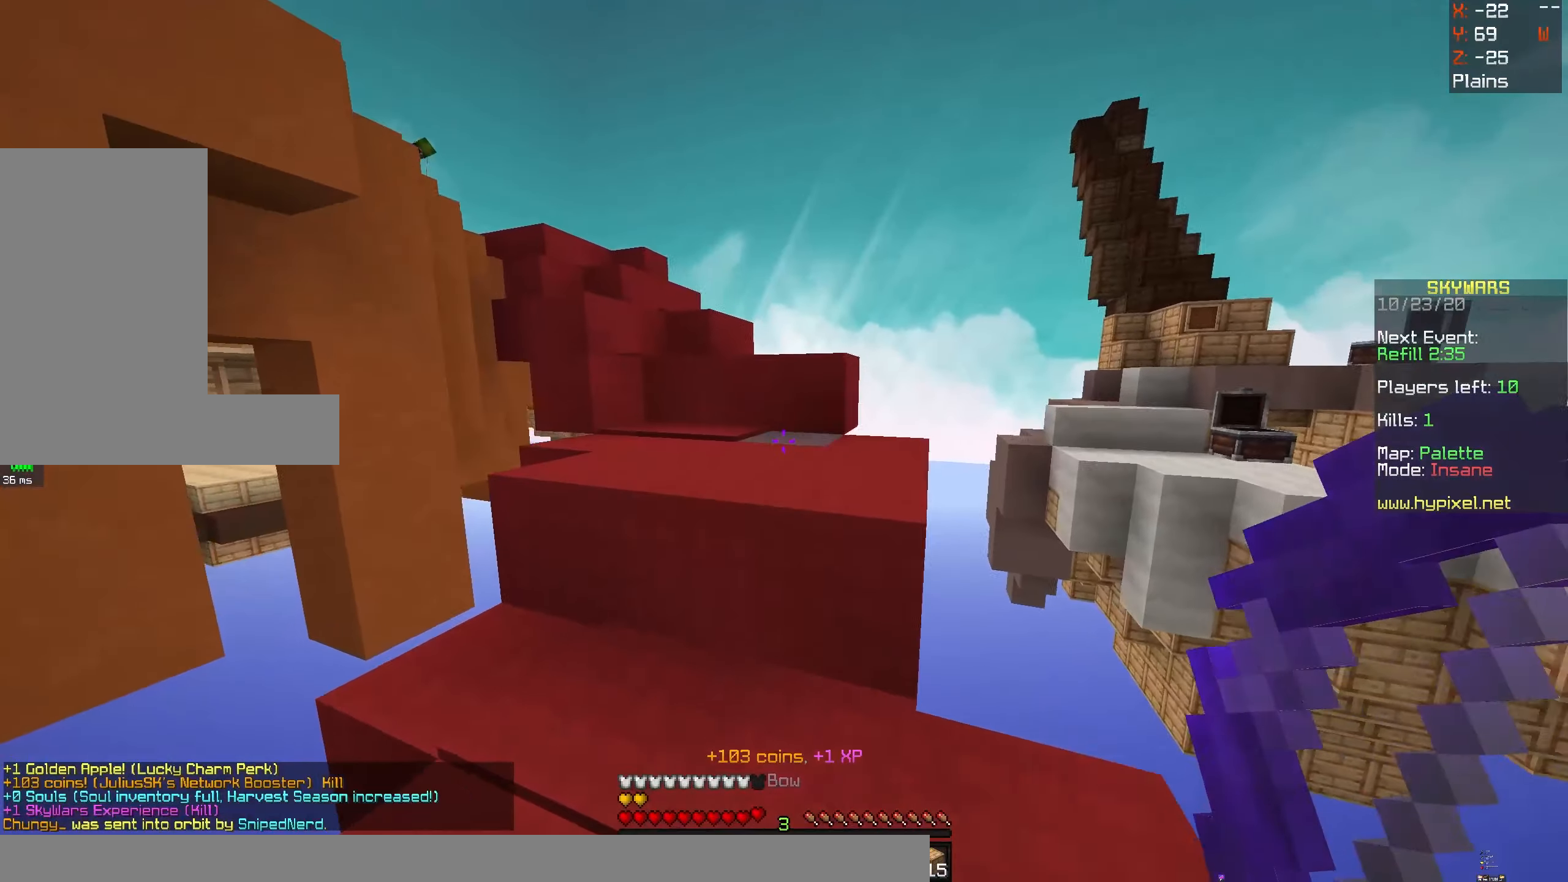
{"dt_ms": 500, "keys": ["space", "w"], "mouse": [], "events": []}
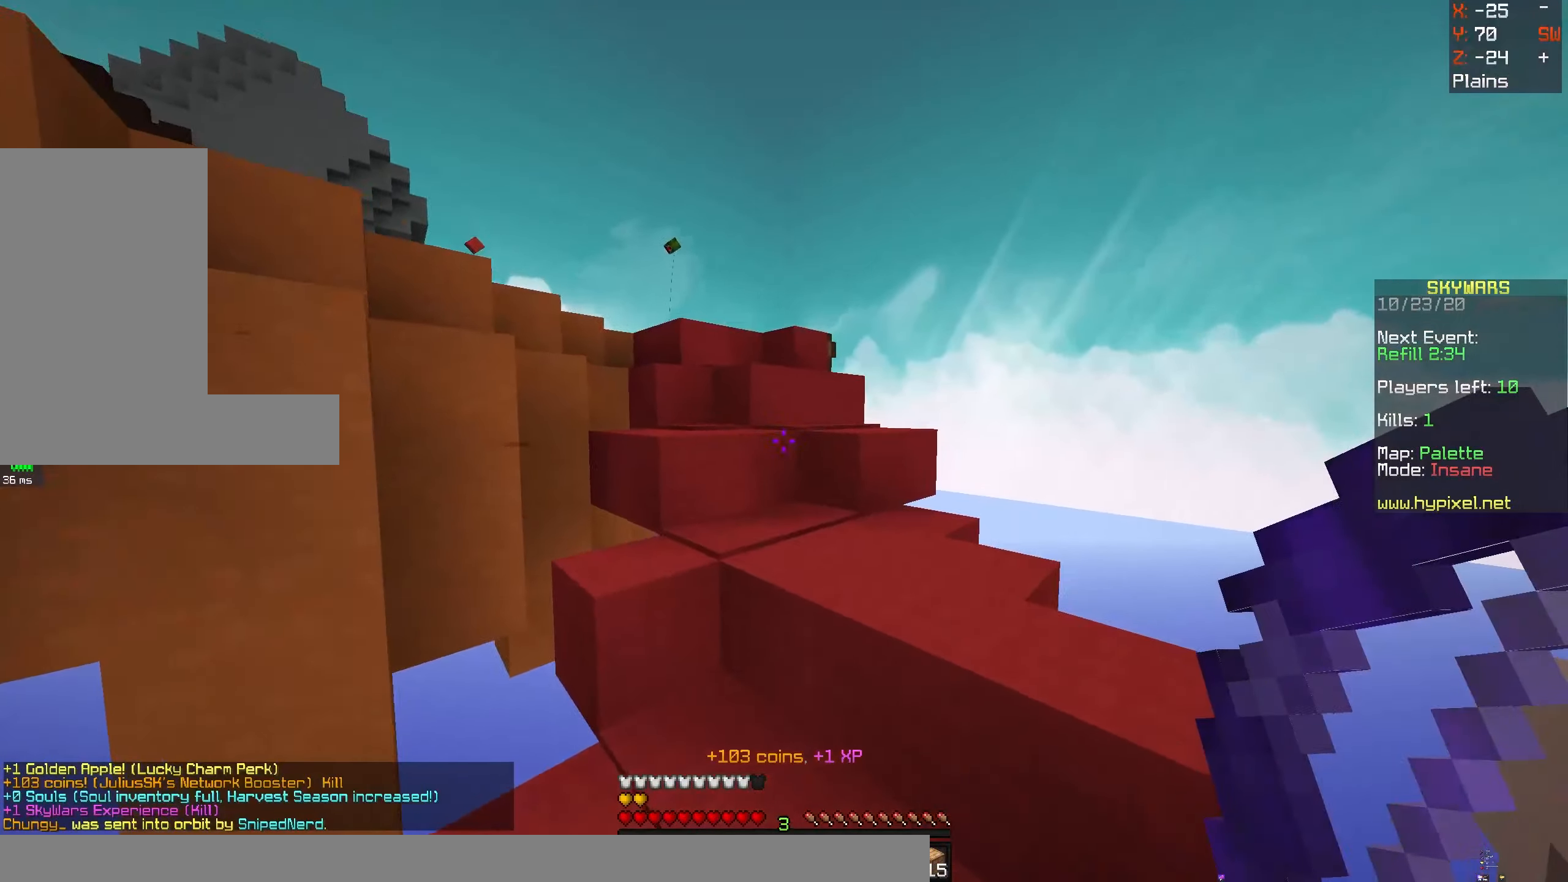
{"dt_ms": 500, "keys": ["space", "w"], "mouse": [], "events": []}
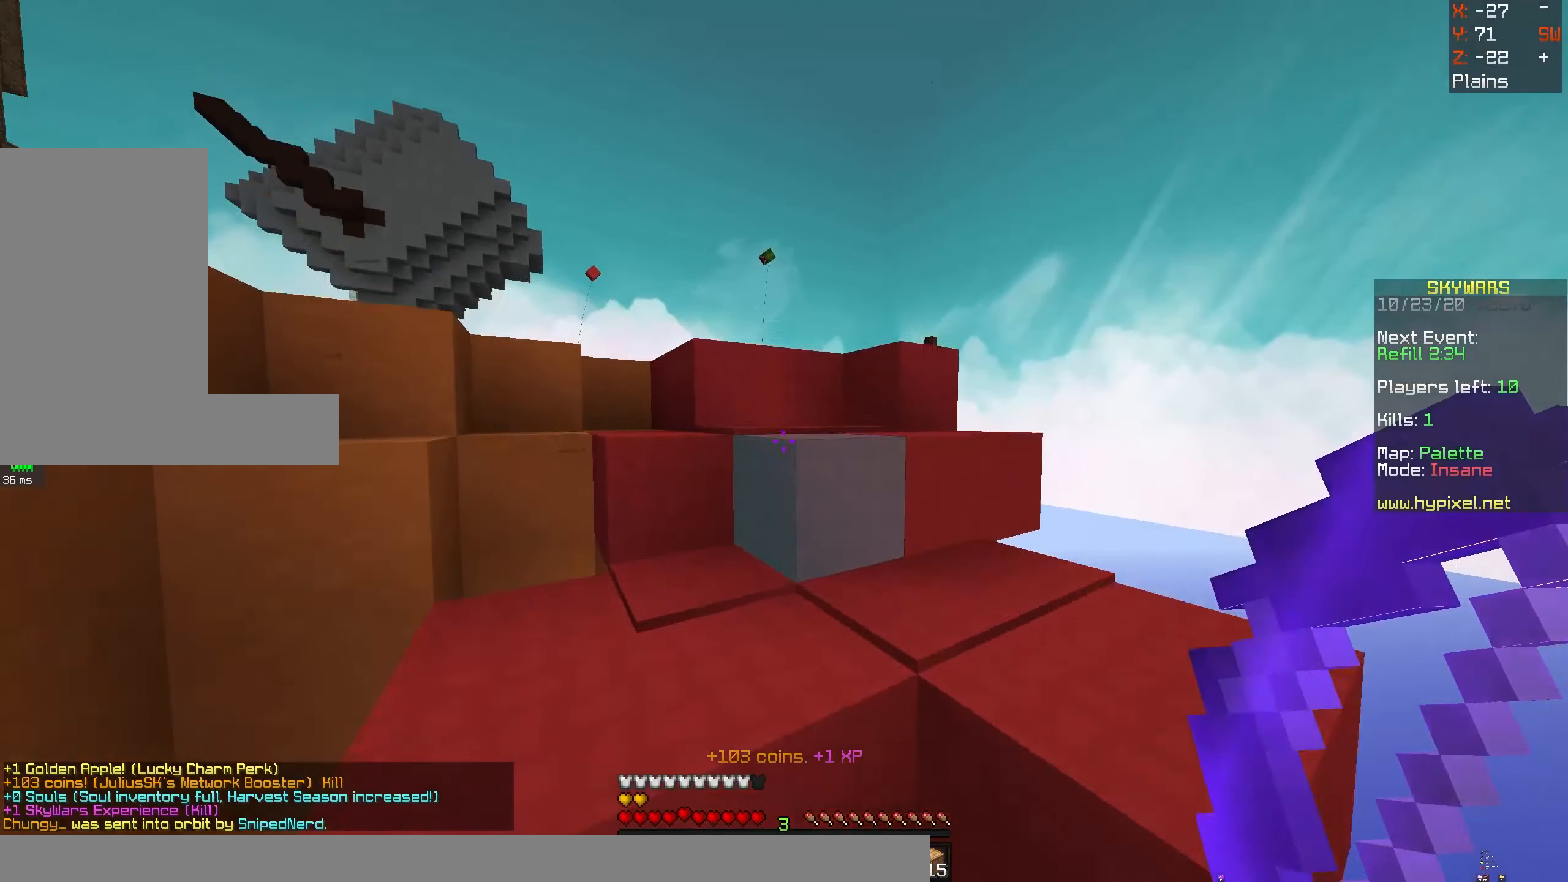
{"dt_ms": 500, "keys": ["space", "w"], "mouse": [], "events": []}
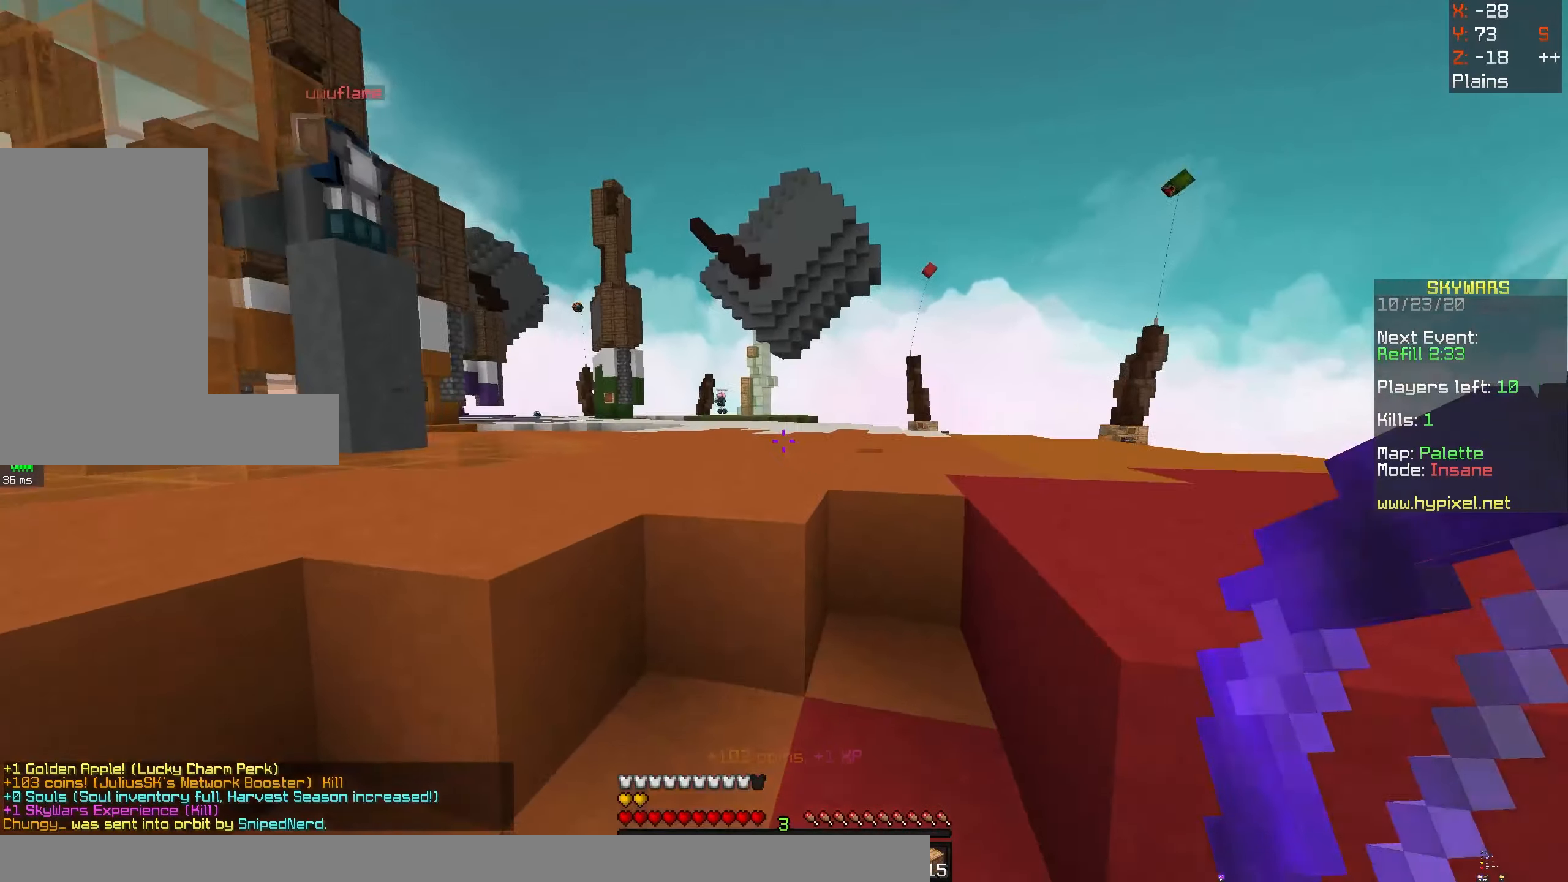
{"dt_ms": 500, "keys": ["d", "space", "w"], "mouse": ["right"], "events": [[100, "mouse_right", "down"], [183, "d", "down"]]}
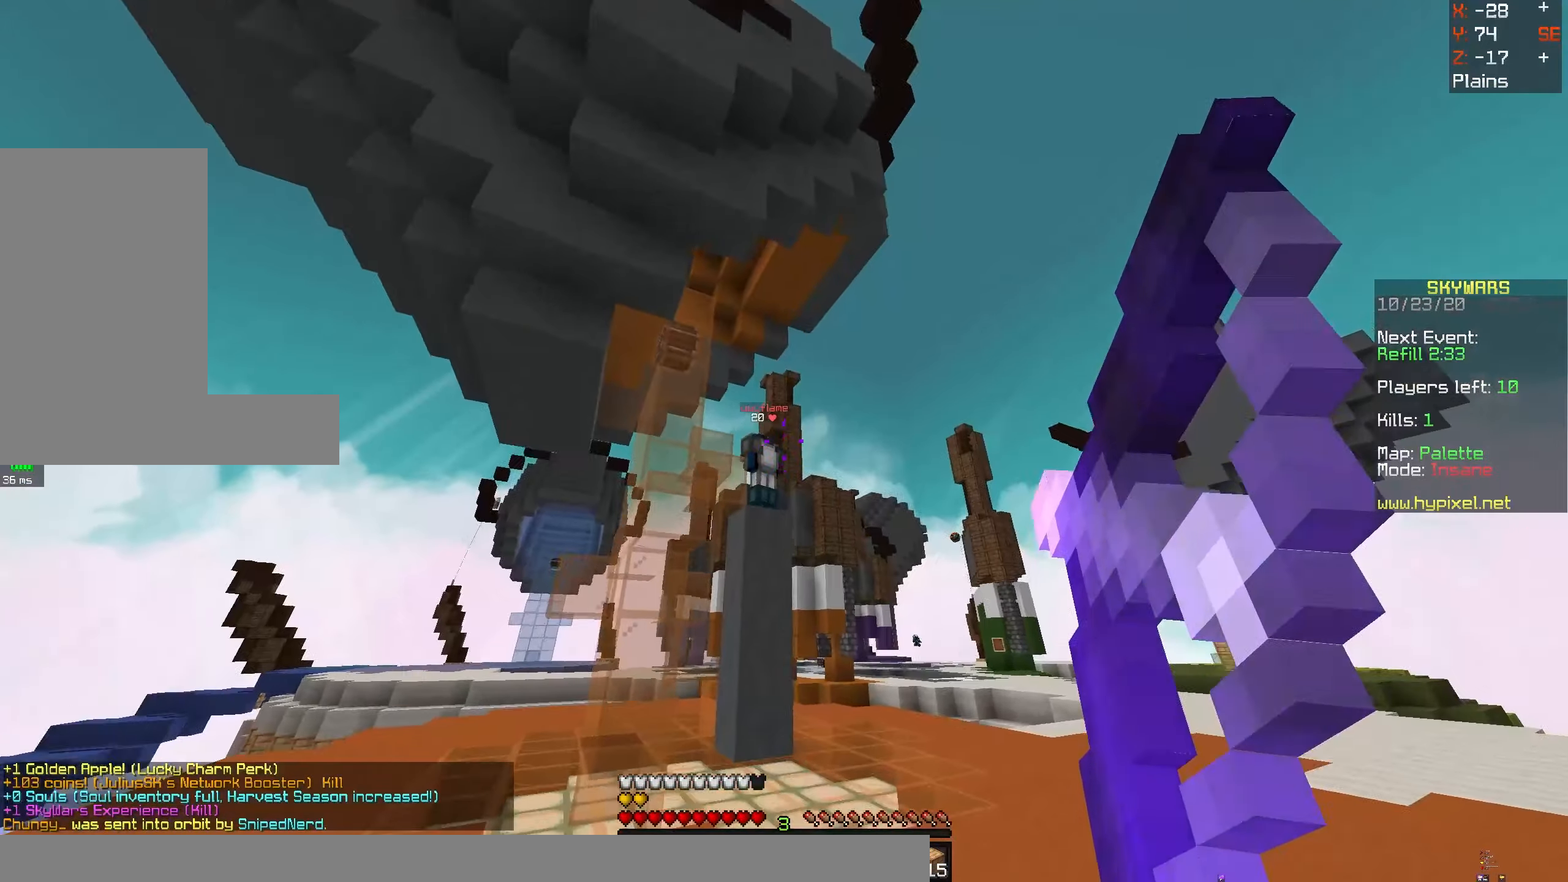
{"dt_ms": 500, "keys": ["d", "w"], "mouse": ["right"], "events": [[116, "space", "up"]]}
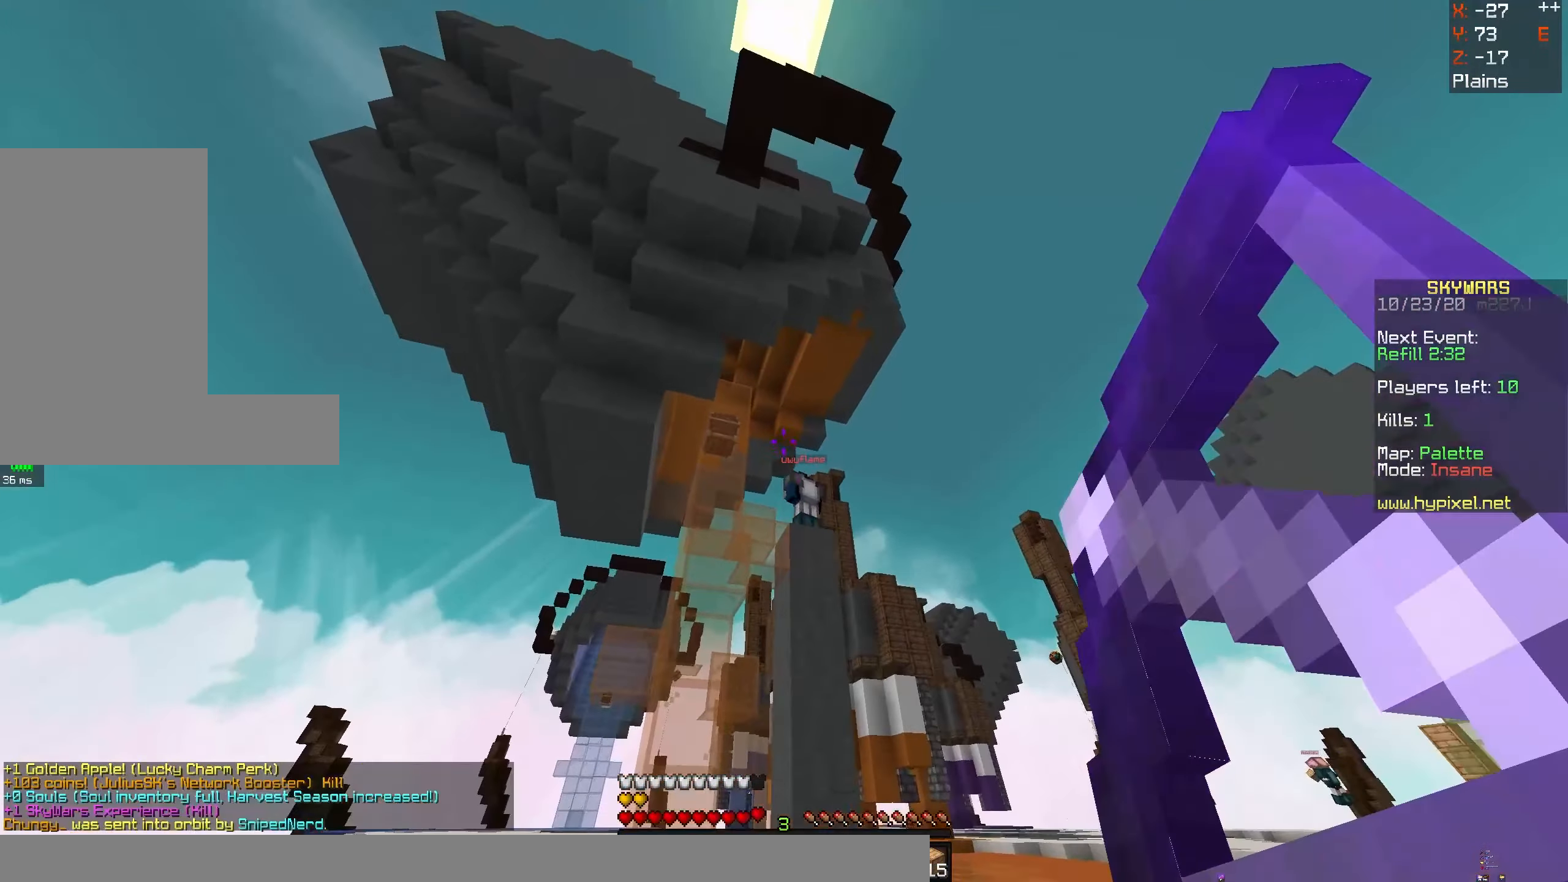
{"dt_ms": 500, "keys": ["d", "w"], "mouse": ["right"], "events": [[216, "mouse_right", "up"], [300, "mouse_right", "down"]]}